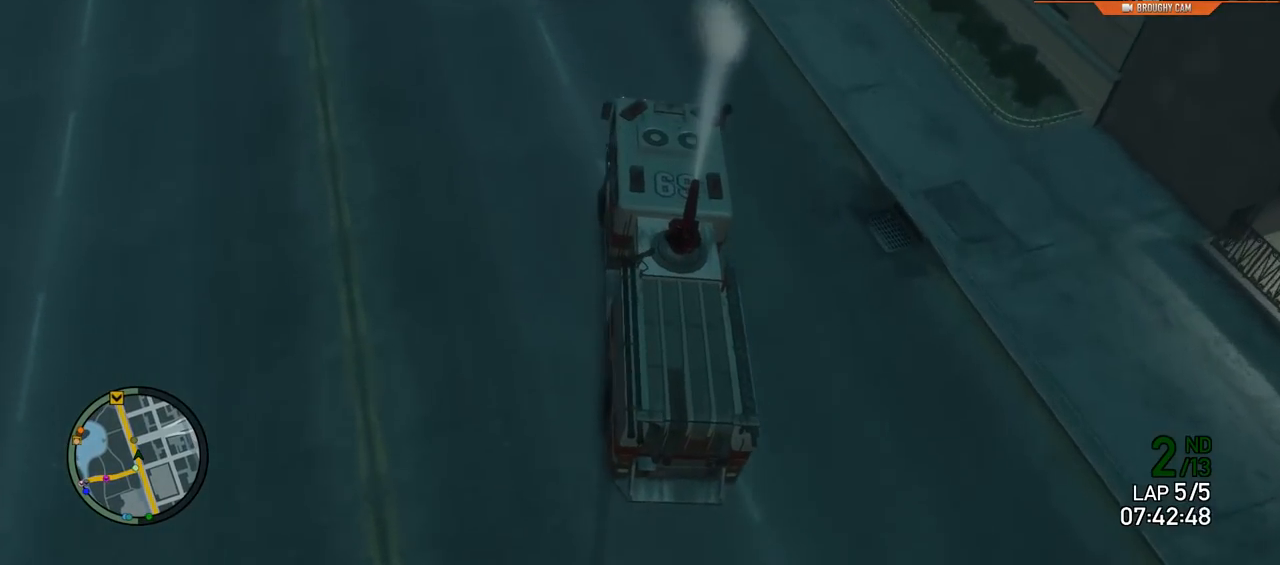
Gameplay with a controller (Xbox layout); each line is a JSON object with the inputs held at the frame after it. "events" lists button and stick changes between this image and that frame as [ms after this image, input, new state], when the widget could be followed in between.
{"buttons": ["L1", "R2"], "left_stick": "center", "right_stick": "down-left", "events": [[418, "right_stick", "down-left"], [484, "left_stick", "center"]]}
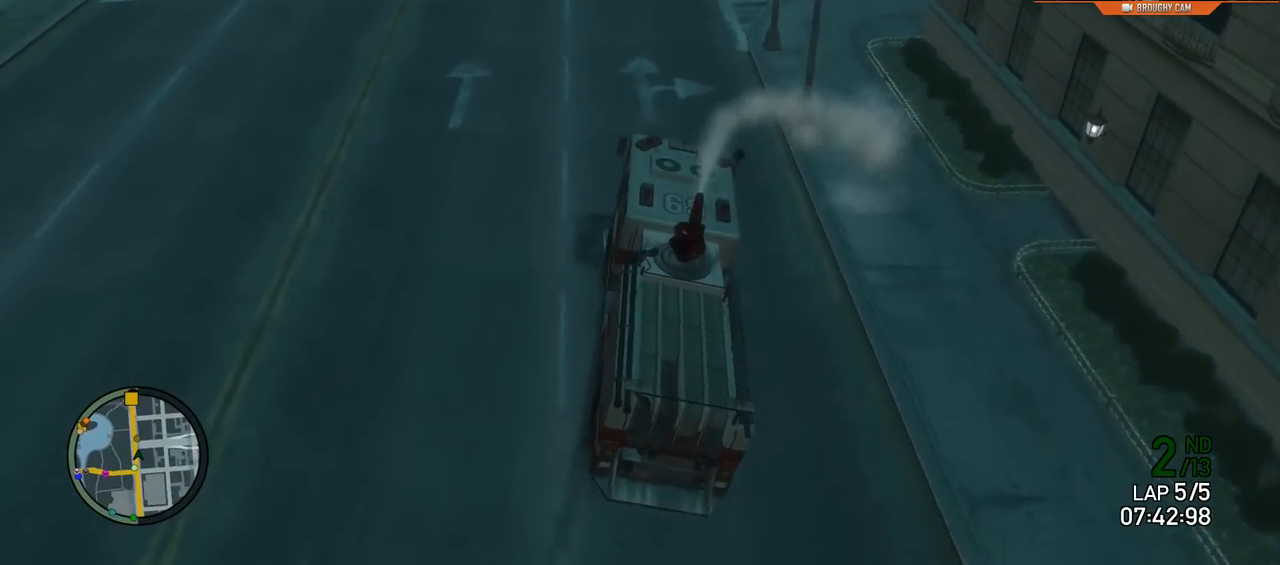
{"buttons": ["L1", "R2"], "left_stick": "center", "right_stick": "center", "events": [[167, "right_stick", "down"], [183, "left_stick", "up-left"], [350, "left_stick", "center"], [484, "right_stick", "center"]]}
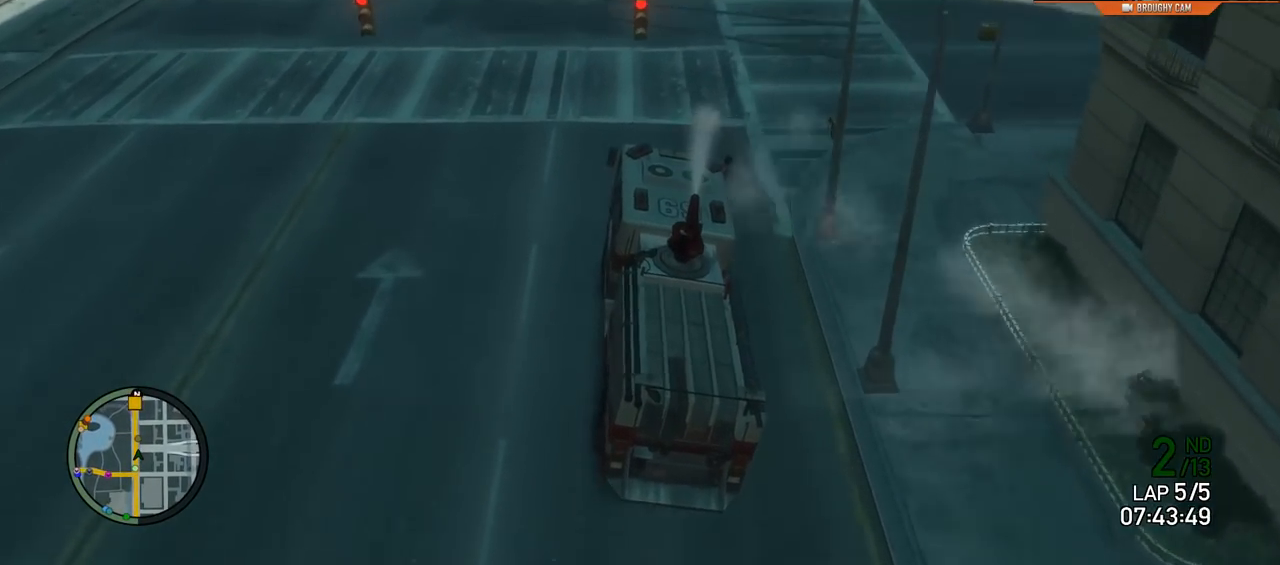
{"buttons": ["L1", "R2"], "left_stick": "center", "right_stick": "down", "events": [[234, "left_stick", "right"], [267, "right_stick", "down"], [401, "left_stick", "center"]]}
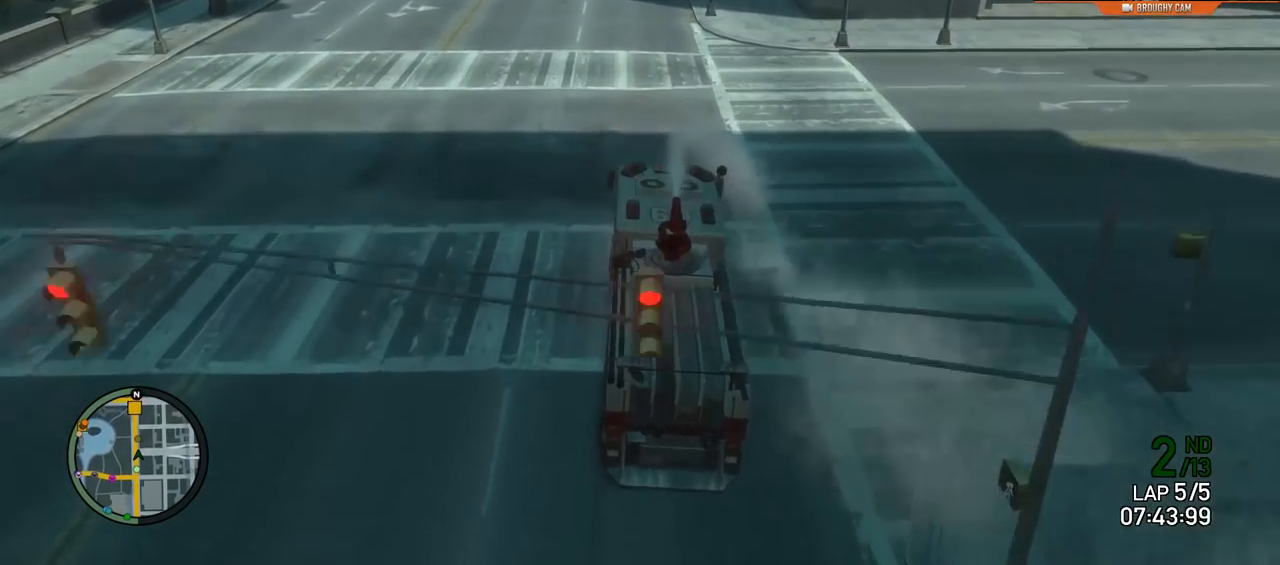
{"buttons": ["L1", "R2"], "left_stick": "center", "right_stick": "down", "events": [[100, "left_stick", "up-left"], [267, "left_stick", "center"]]}
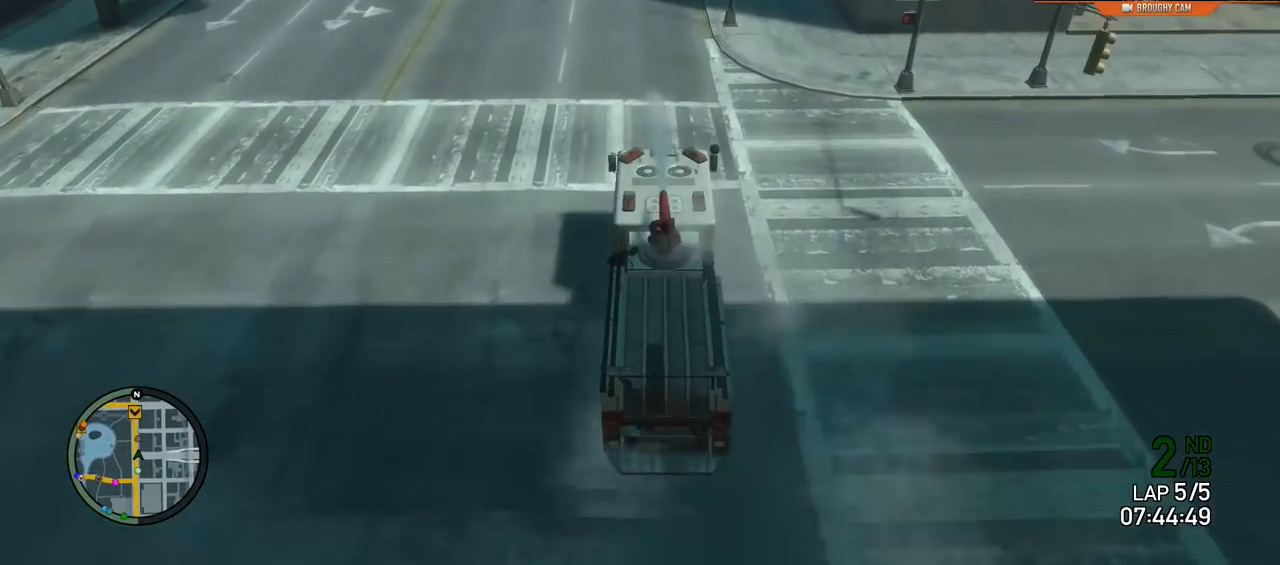
{"buttons": ["L1", "R2"], "left_stick": "center", "right_stick": "down-left", "events": [[167, "left_stick", "up-left"], [167, "right_stick", "down-left"], [267, "left_stick", "center"]]}
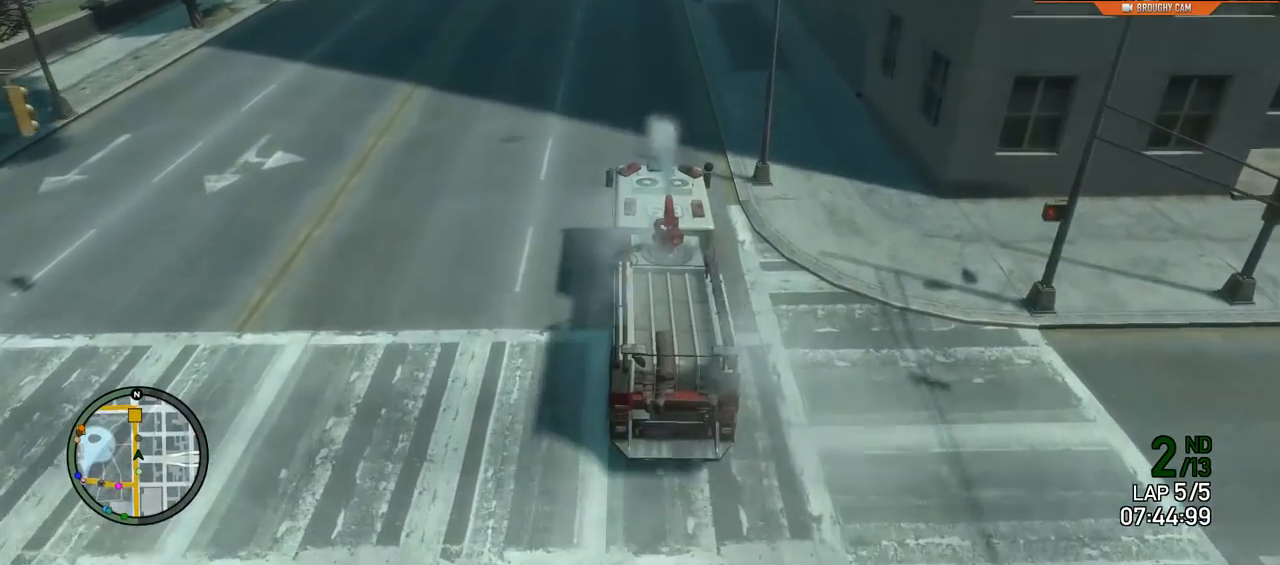
{"buttons": ["L1", "R2"], "left_stick": "up-left", "right_stick": "down-left", "events": [[183, "left_stick", "right"], [317, "left_stick", "center"], [450, "left_stick", "up-left"]]}